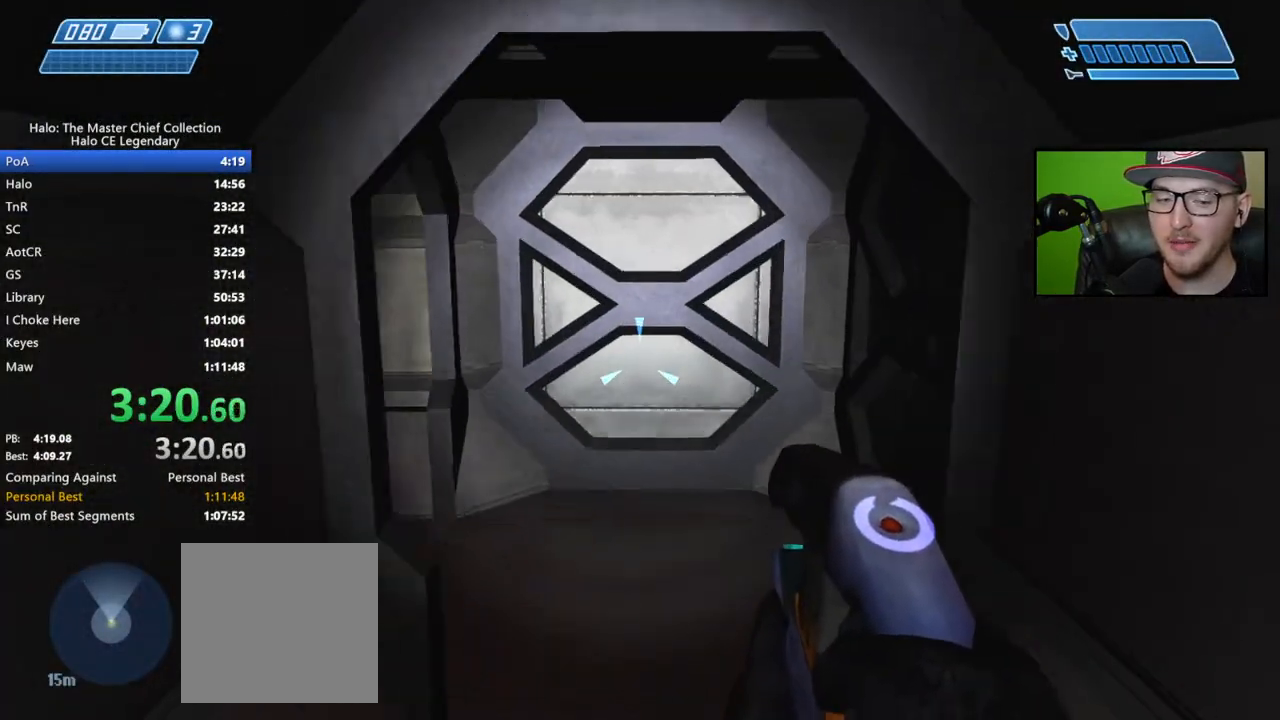
Gameplay with a controller (Xbox layout); each line is a JSON object with the inputs held at the frame after it. "events" lists button and stick changes between this image and that frame as [ms after this image, input, new state], when the widget could be followed in between.
{"buttons": [], "left_stick": "up", "right_stick": "left", "events": [[217, "right_stick", "left"]]}
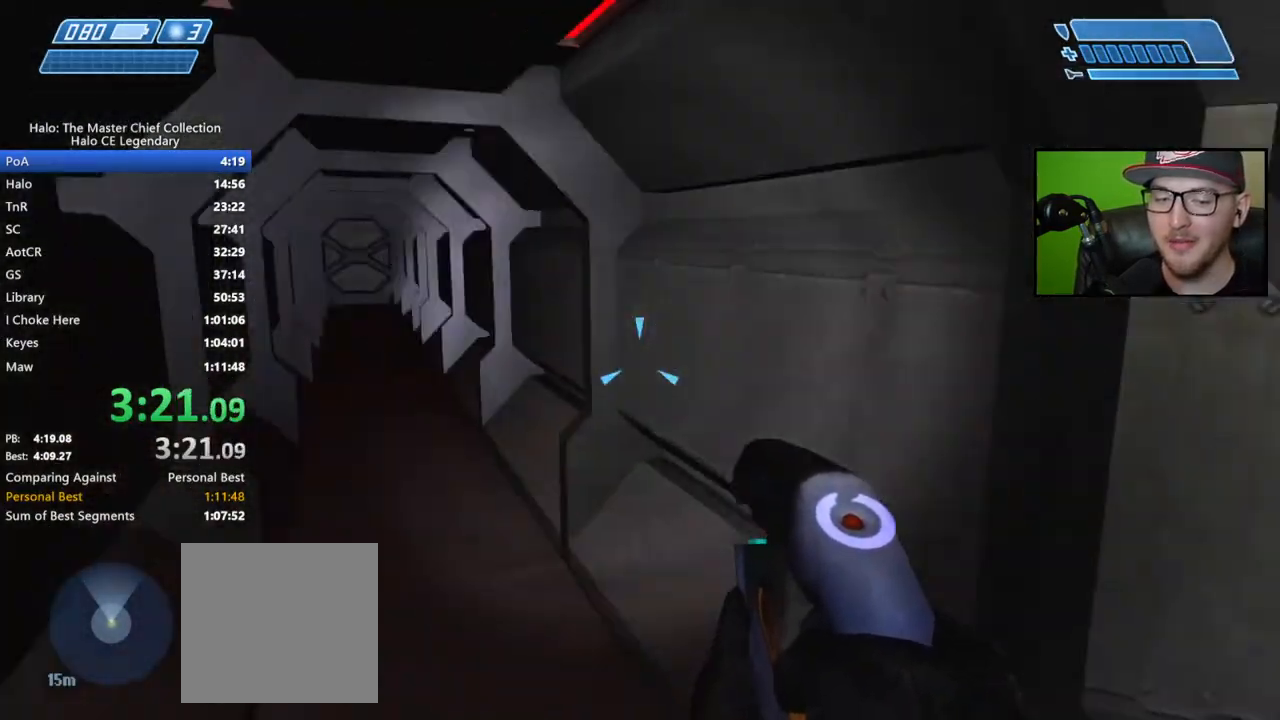
{"buttons": [], "left_stick": "up", "right_stick": "center", "events": [[100, "right_stick", "center"], [350, "right_stick", "up-left"], [467, "right_stick", "center"]]}
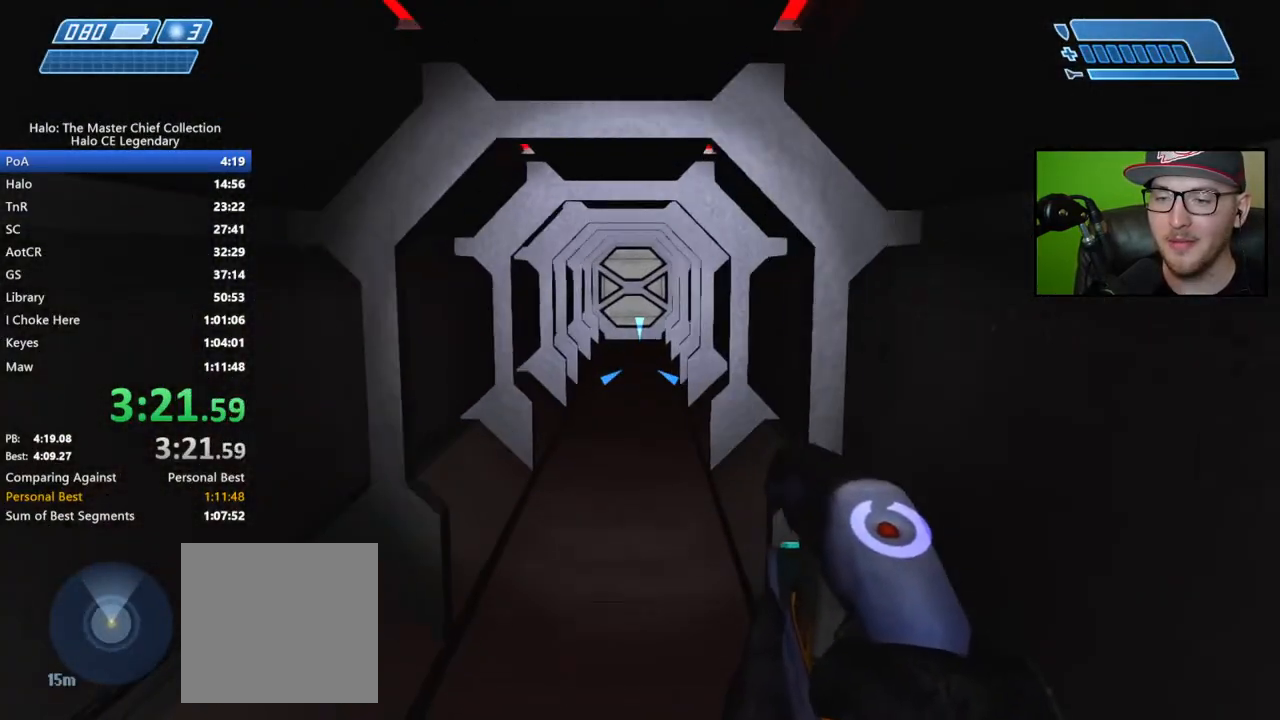
{"buttons": [], "left_stick": "up", "right_stick": "center", "events": []}
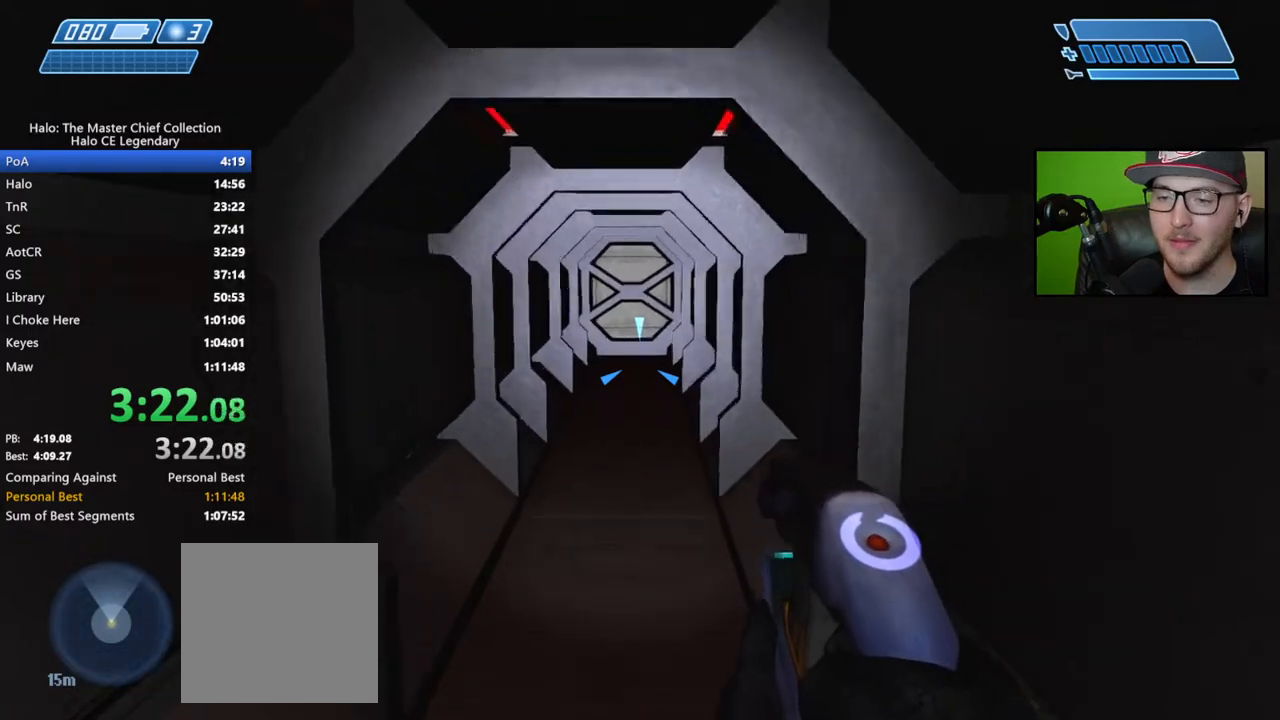
{"buttons": [], "left_stick": "up", "right_stick": "center", "events": []}
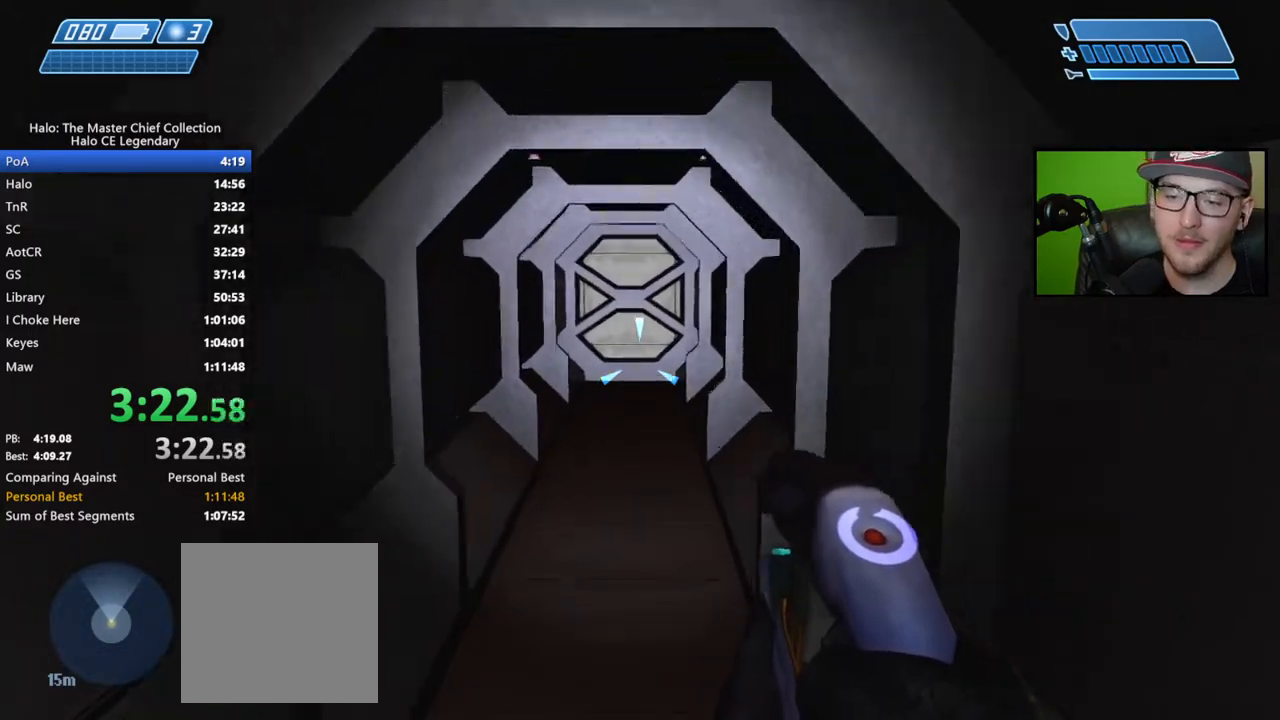
{"buttons": [], "left_stick": "up", "right_stick": "center", "events": []}
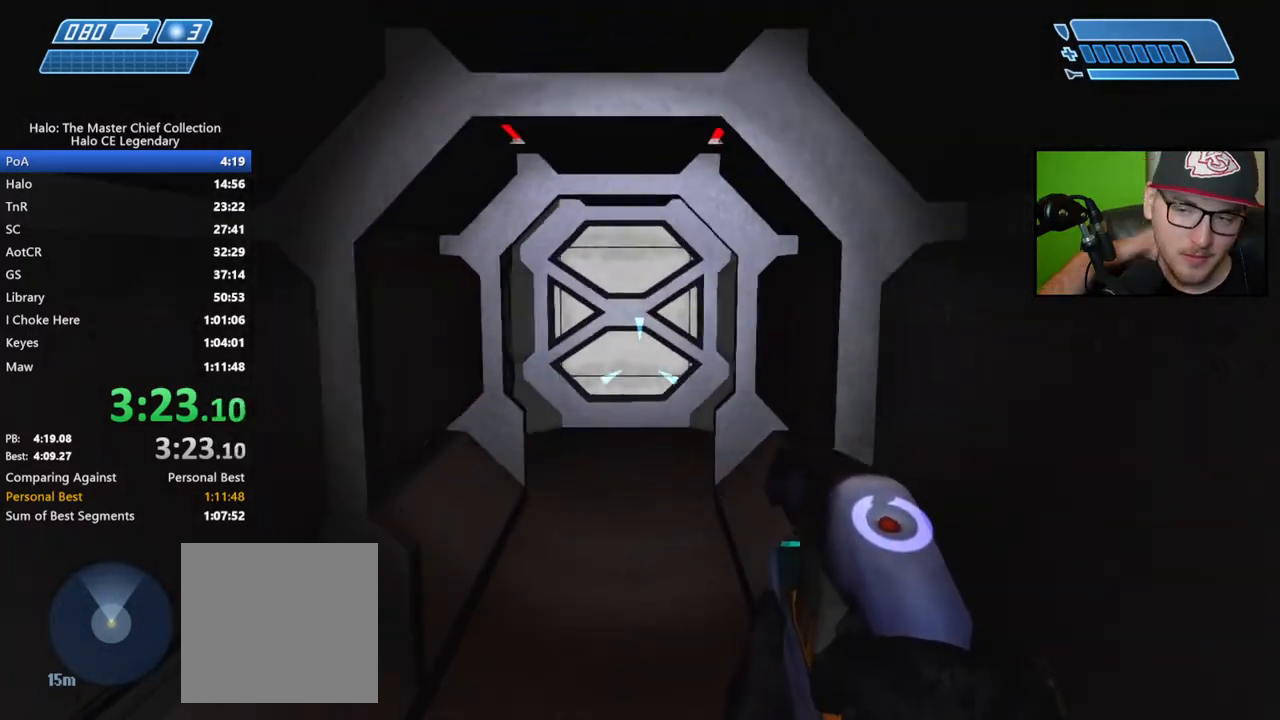
{"buttons": [], "left_stick": "up", "right_stick": "center", "events": []}
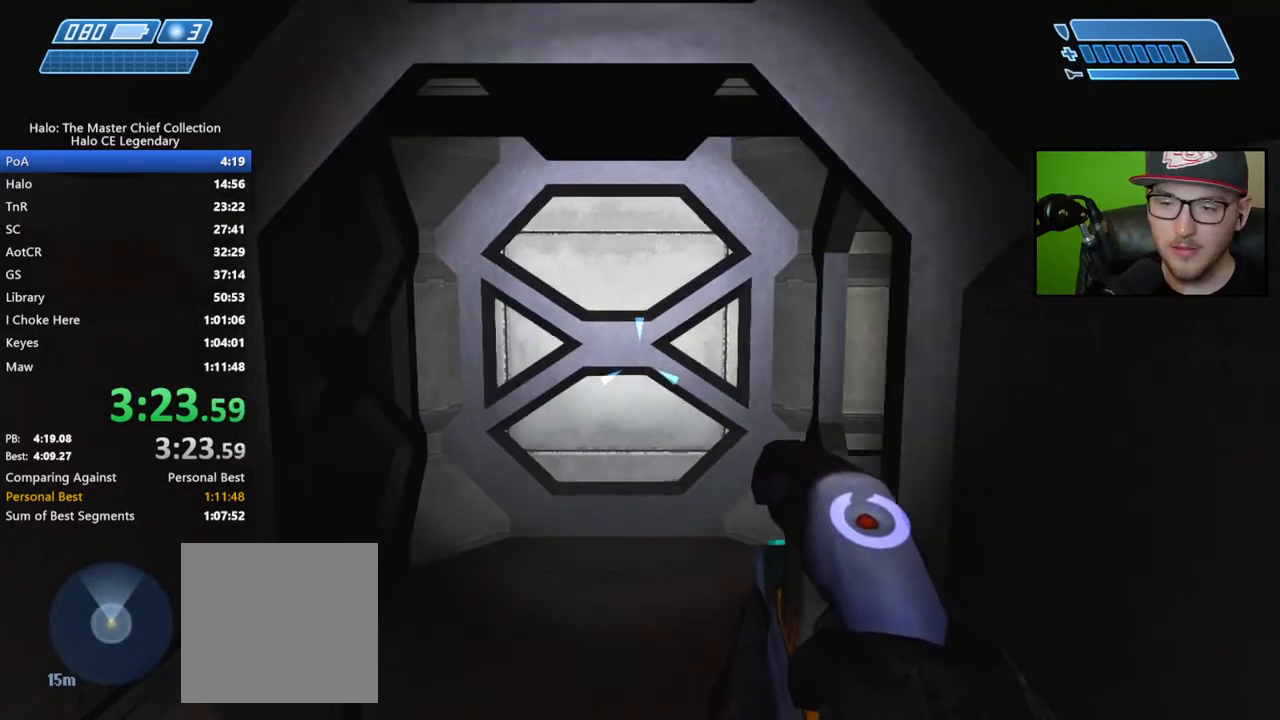
{"buttons": [], "left_stick": "up", "right_stick": "right", "events": [[283, "right_stick", "right"]]}
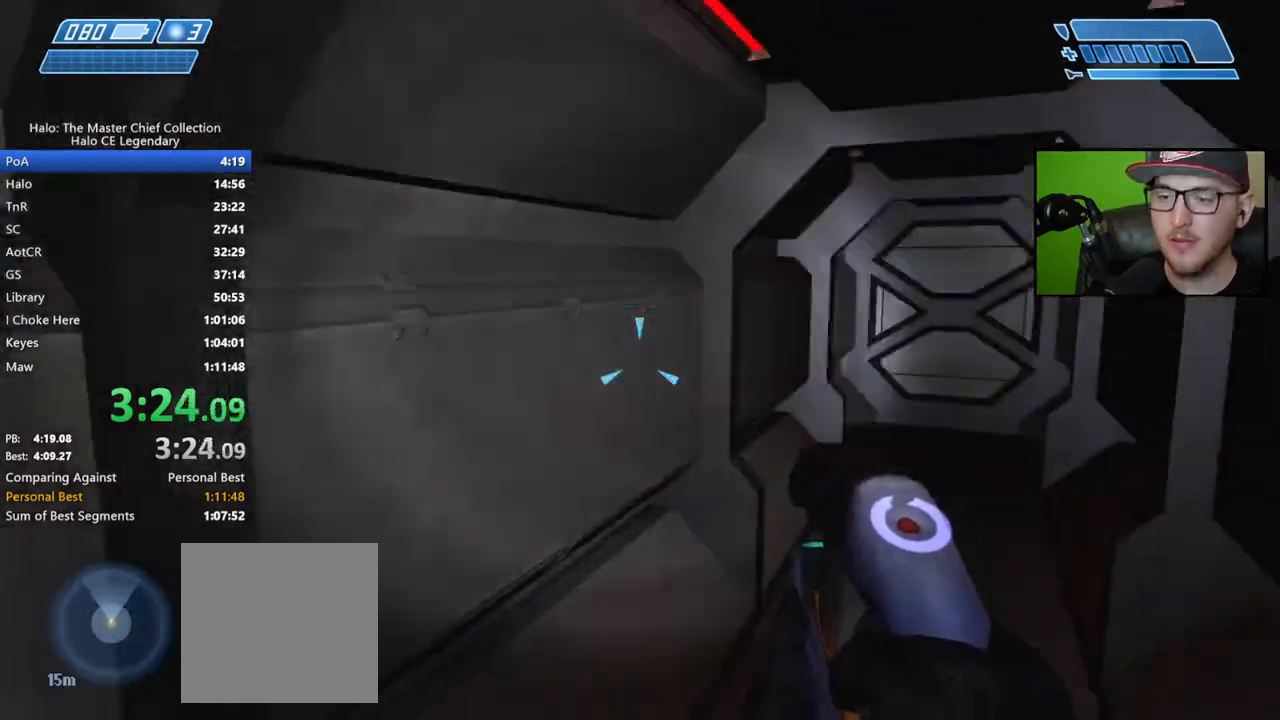
{"buttons": [], "left_stick": "up", "right_stick": "down-right", "events": [[83, "right_stick", "center"], [317, "right_stick", "down-right"]]}
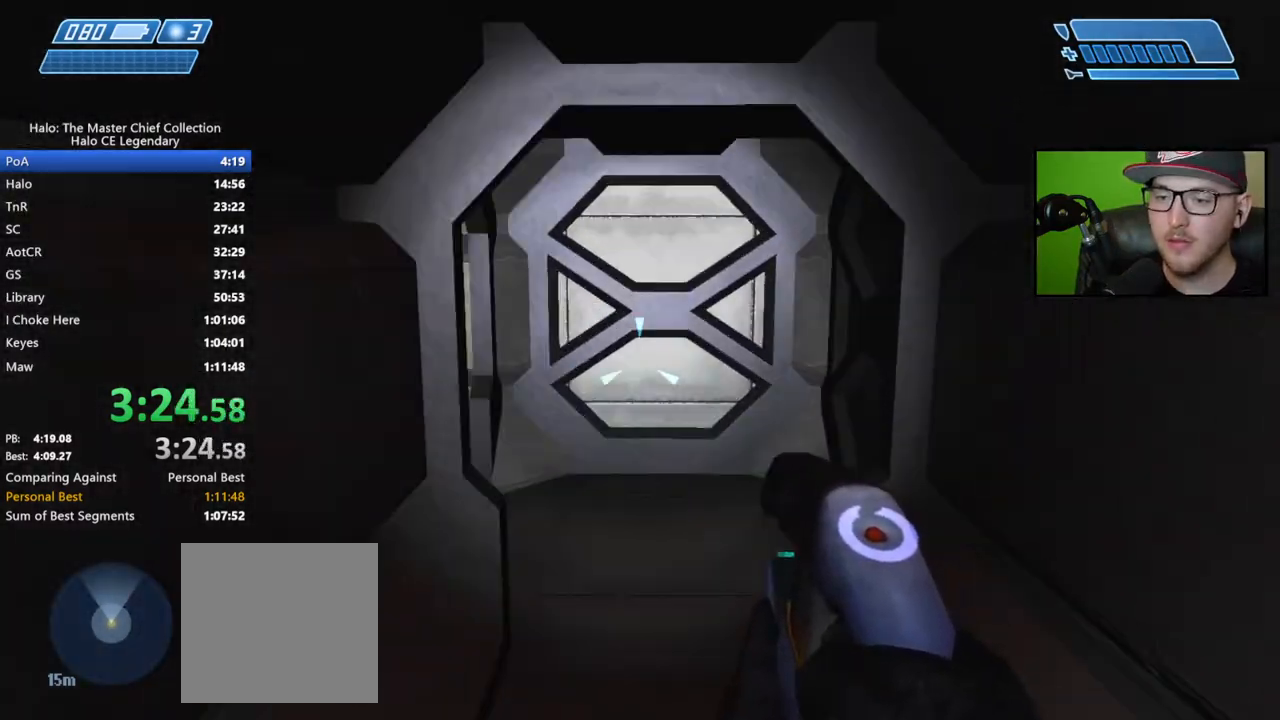
{"buttons": [], "left_stick": "up", "right_stick": "left", "events": [[100, "right_stick", "center"], [333, "right_stick", "left"]]}
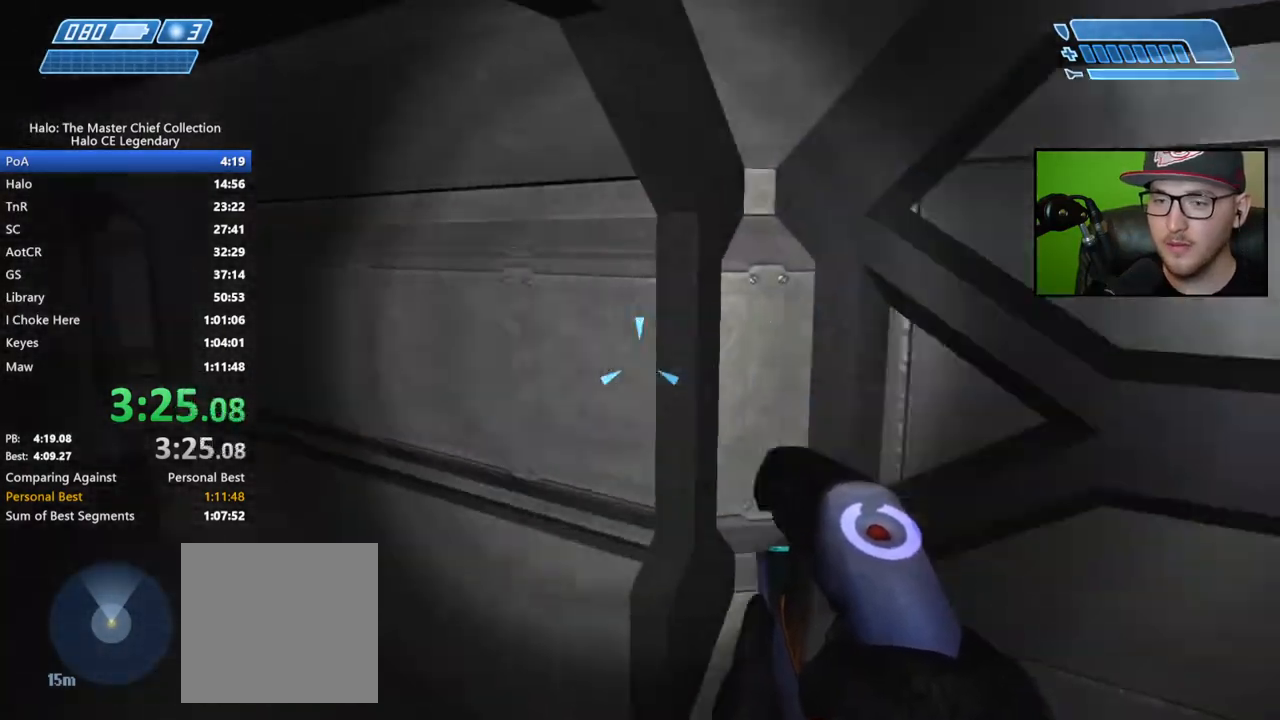
{"buttons": [], "left_stick": "up", "right_stick": "right", "events": [[217, "right_stick", "center"], [350, "right_stick", "right"]]}
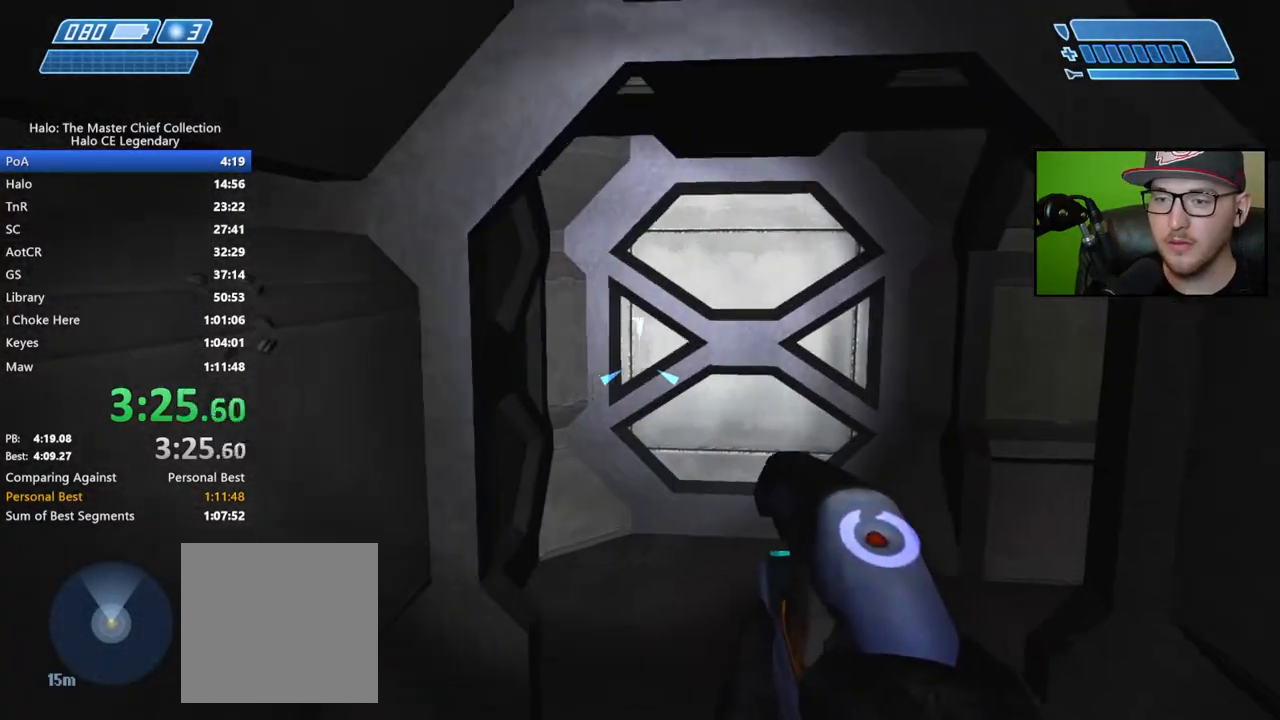
{"buttons": [], "left_stick": "up", "right_stick": "right", "events": []}
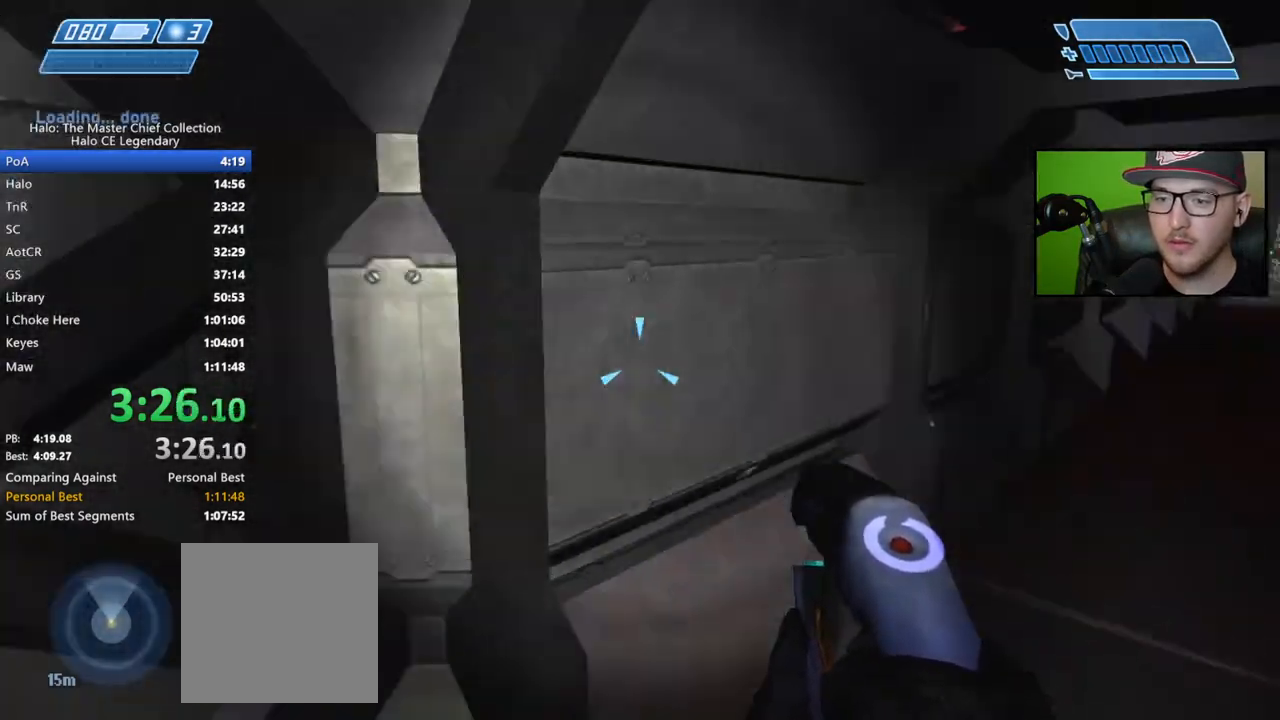
{"buttons": [], "left_stick": "up", "right_stick": "right", "events": [[67, "right_stick", "up-right"], [167, "right_stick", "center"], [317, "right_stick", "right"]]}
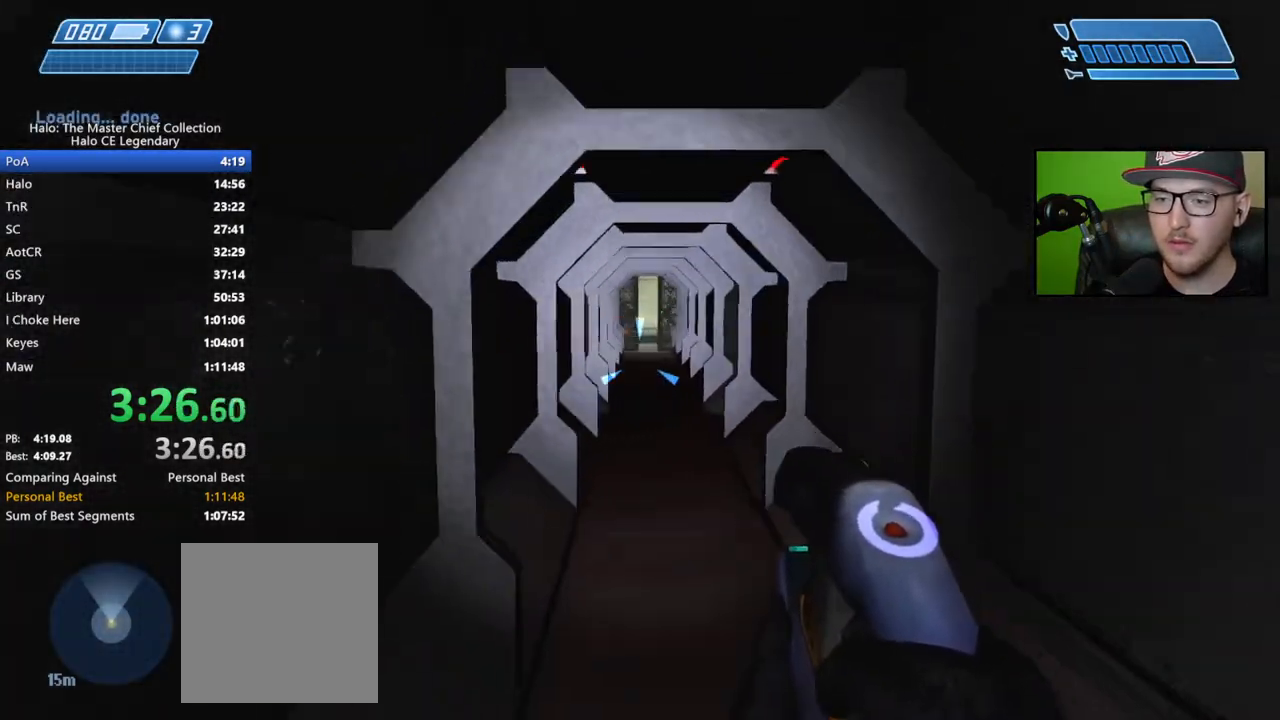
{"buttons": [], "left_stick": "up", "right_stick": "center", "events": [[50, "right_stick", "center"], [267, "L1", "down"], [367, "L1", "up"]]}
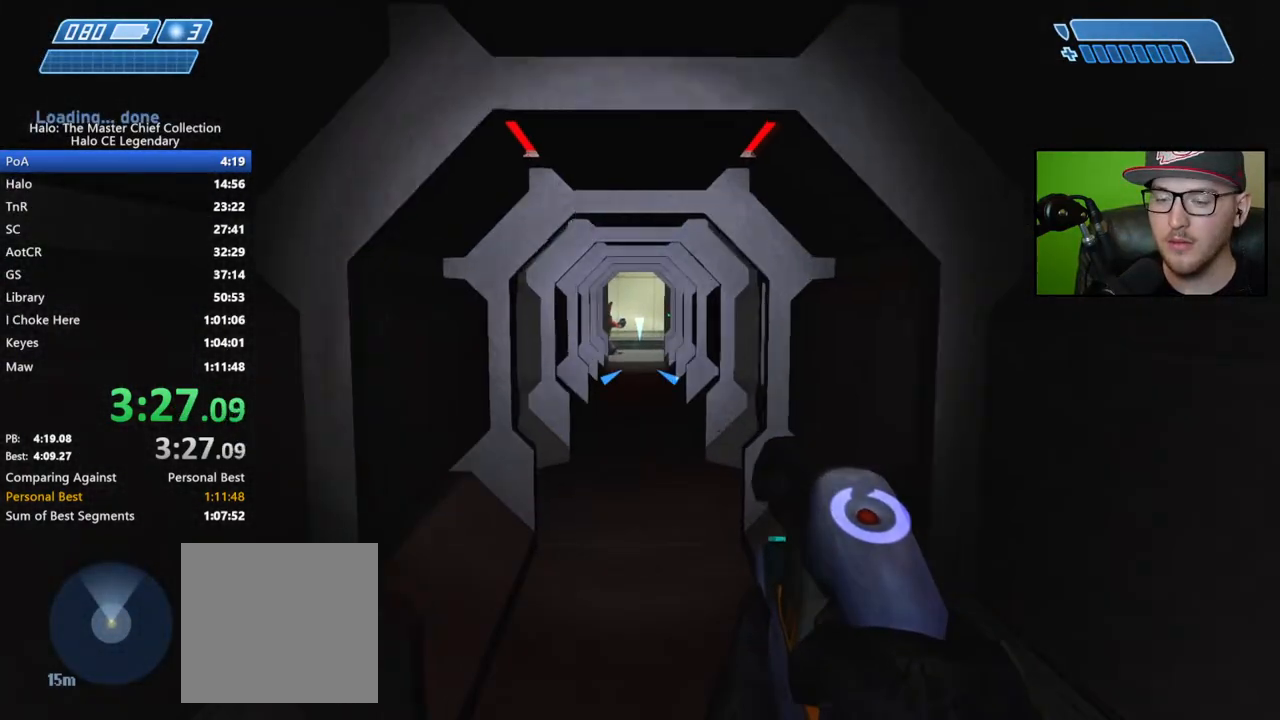
{"buttons": [], "left_stick": "up", "right_stick": "center", "events": [[33, "right_stick", "up-left"], [100, "right_stick", "center"]]}
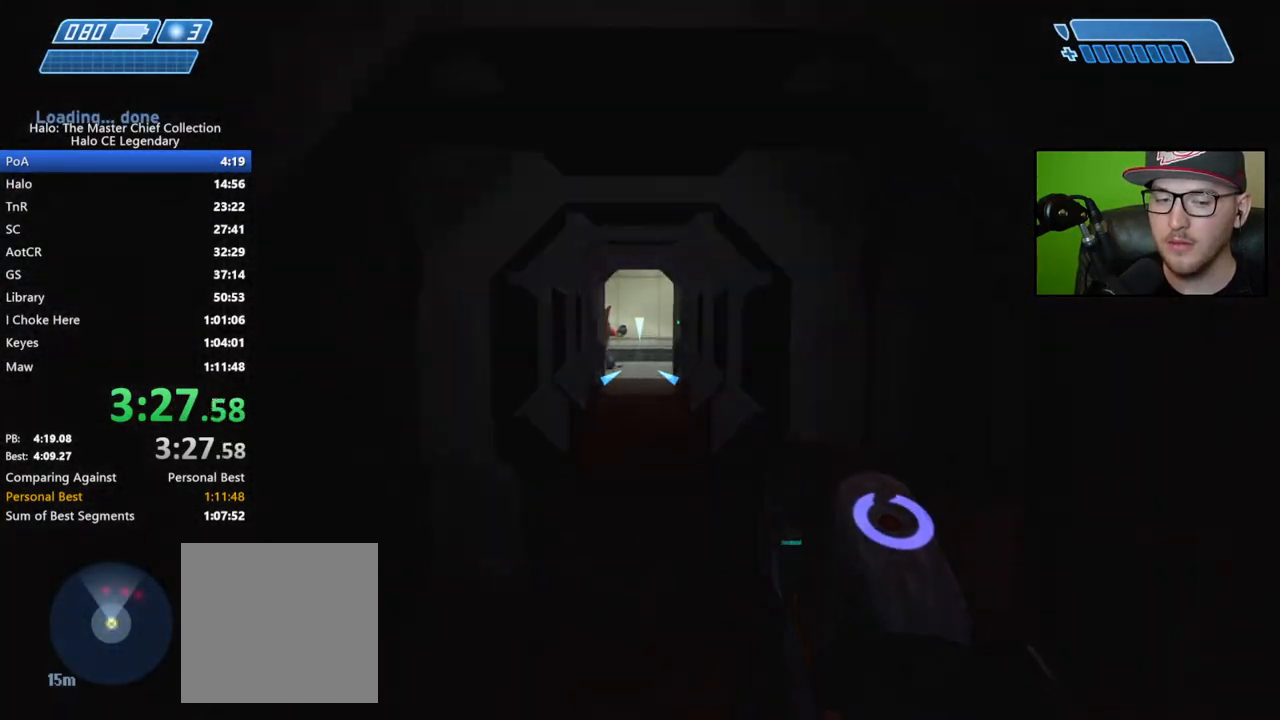
{"buttons": [], "left_stick": "up", "right_stick": "center", "events": []}
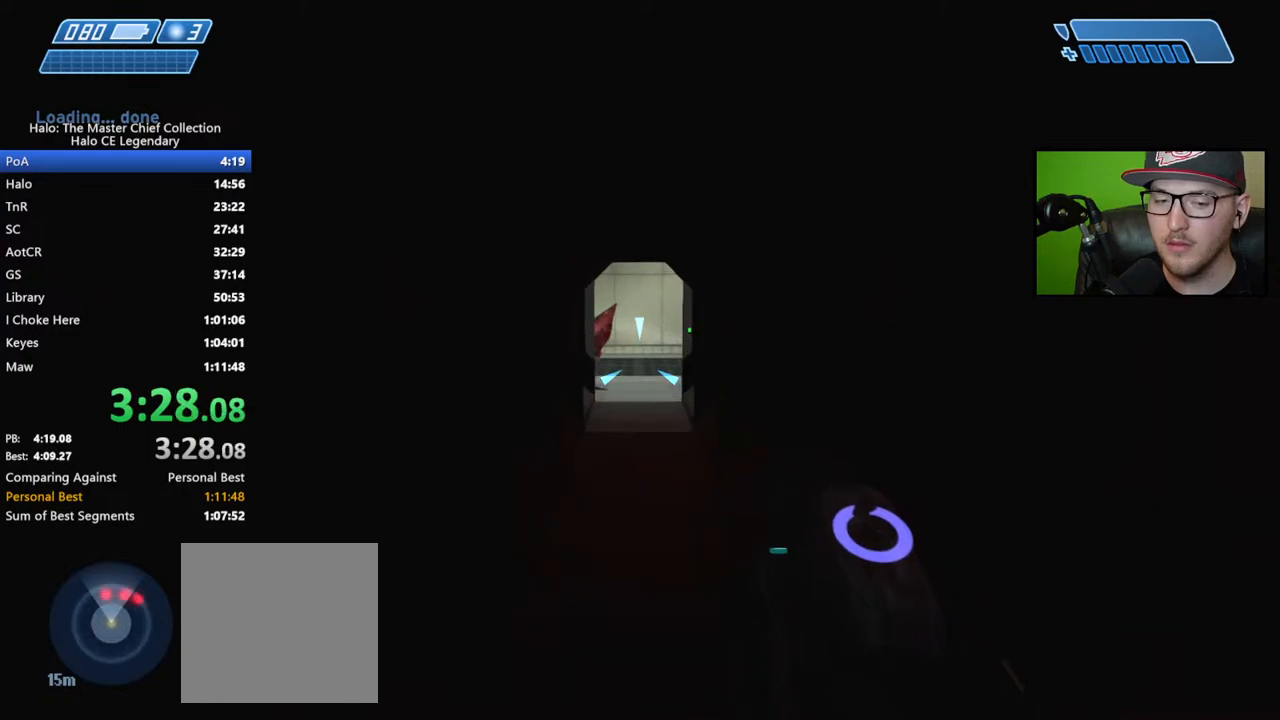
{"buttons": ["R2"], "left_stick": "up", "right_stick": "up", "events": [[350, "R2", "down"], [433, "right_stick", "up"]]}
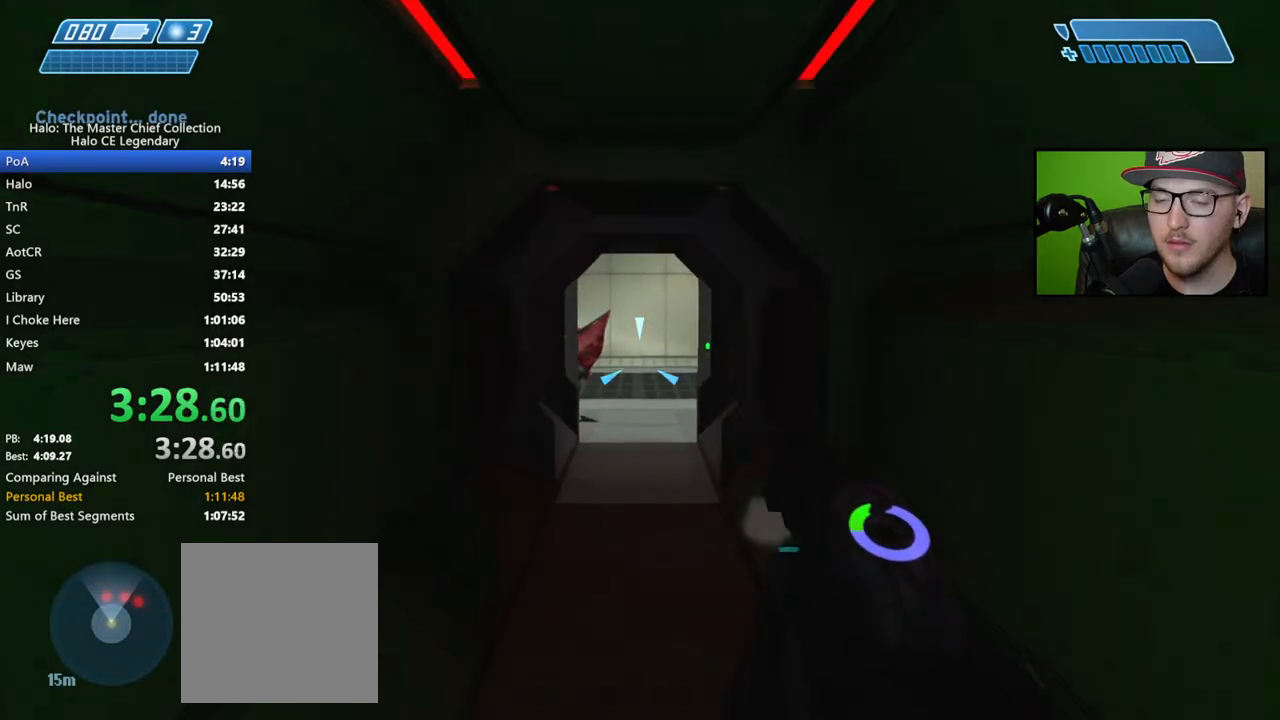
{"buttons": ["R2"], "left_stick": "up", "right_stick": "center", "events": [[300, "right_stick", "center"]]}
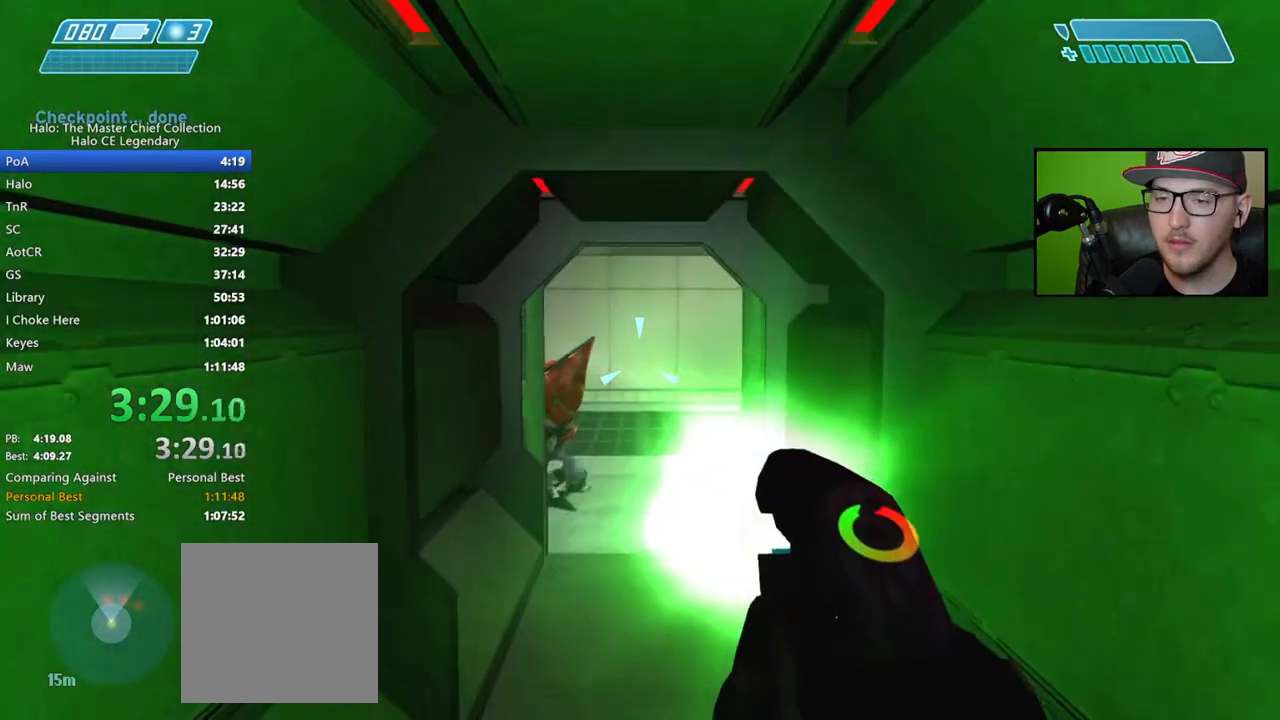
{"buttons": ["R2"], "left_stick": "up", "right_stick": "center", "events": []}
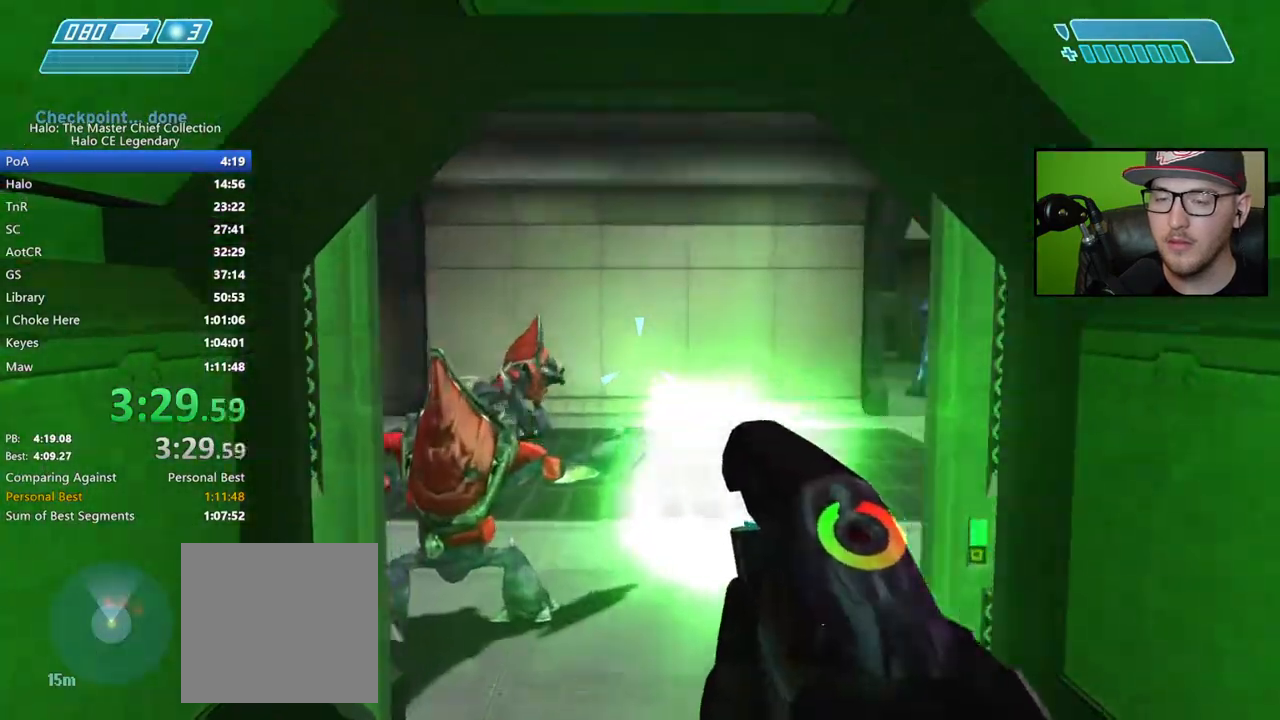
{"buttons": ["R2"], "left_stick": "up-right", "right_stick": "left", "events": [[283, "right_stick", "left"], [483, "left_stick", "up-right"]]}
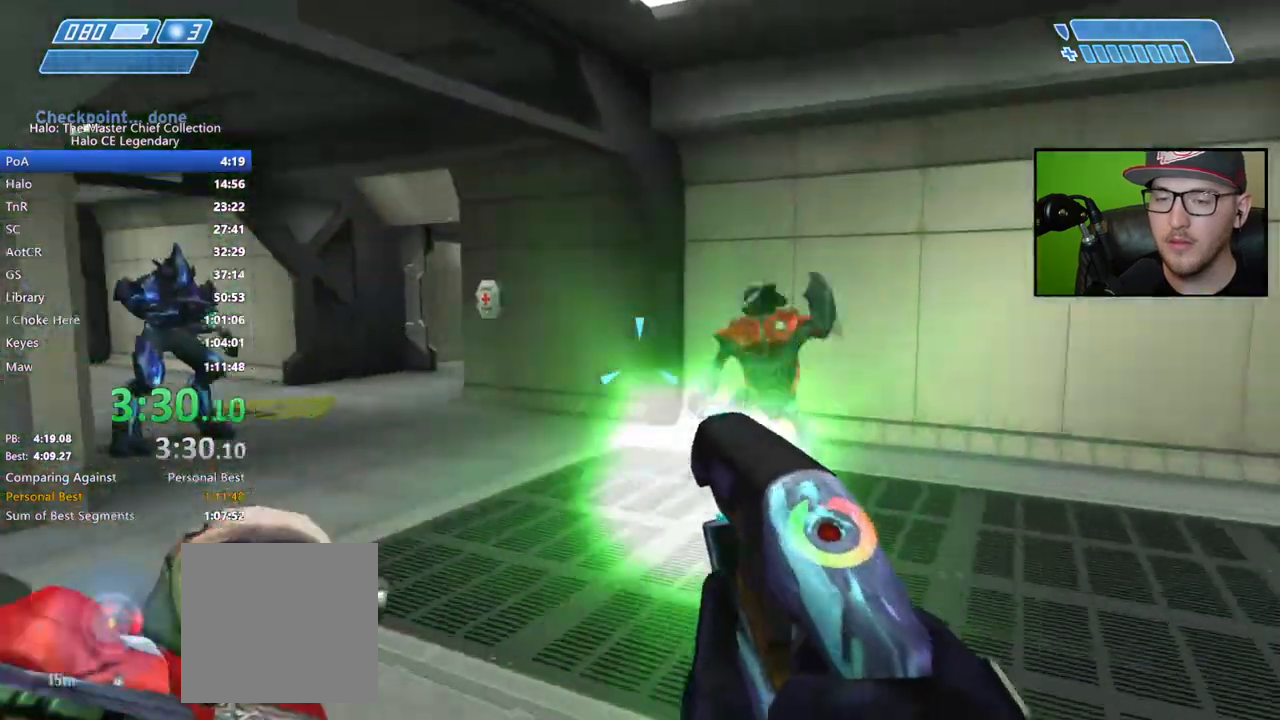
{"buttons": [], "left_stick": "up-right", "right_stick": "center", "events": [[183, "right_stick", "center"], [250, "R2", "up"], [367, "L2", "down"], [467, "L2", "up"]]}
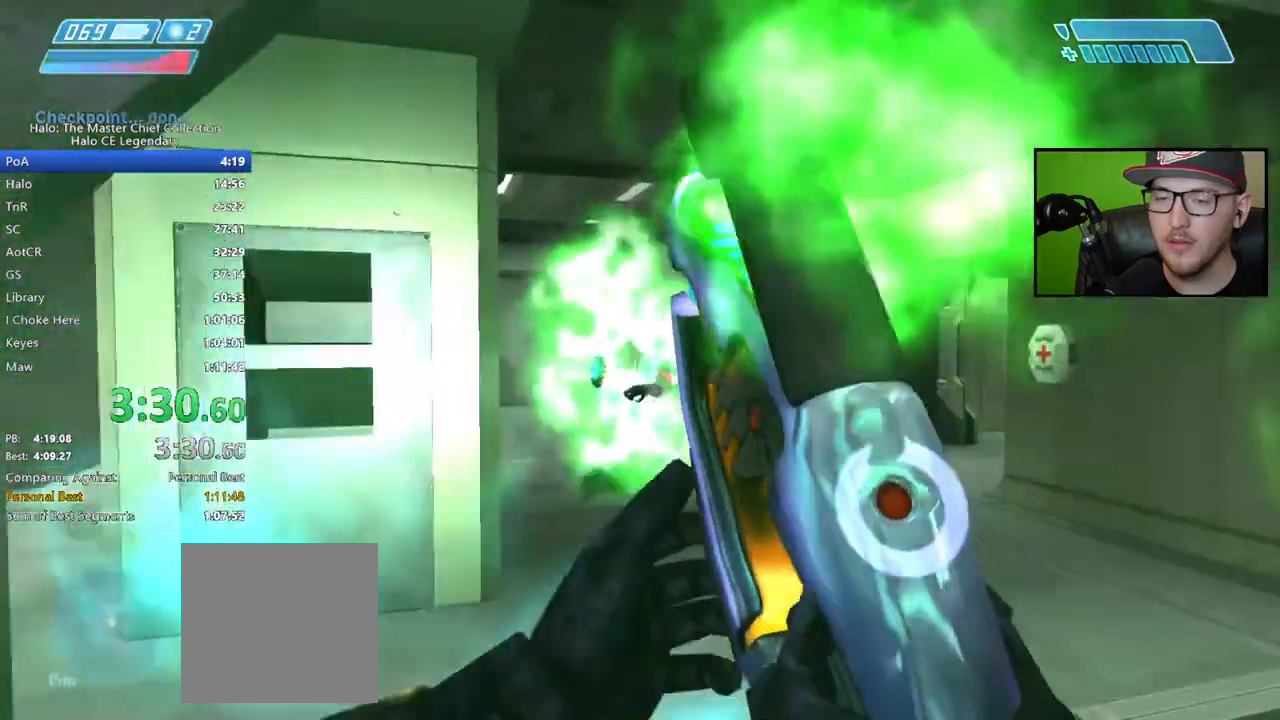
{"buttons": [], "left_stick": "up-right", "right_stick": "right", "events": [[233, "right_stick", "right"]]}
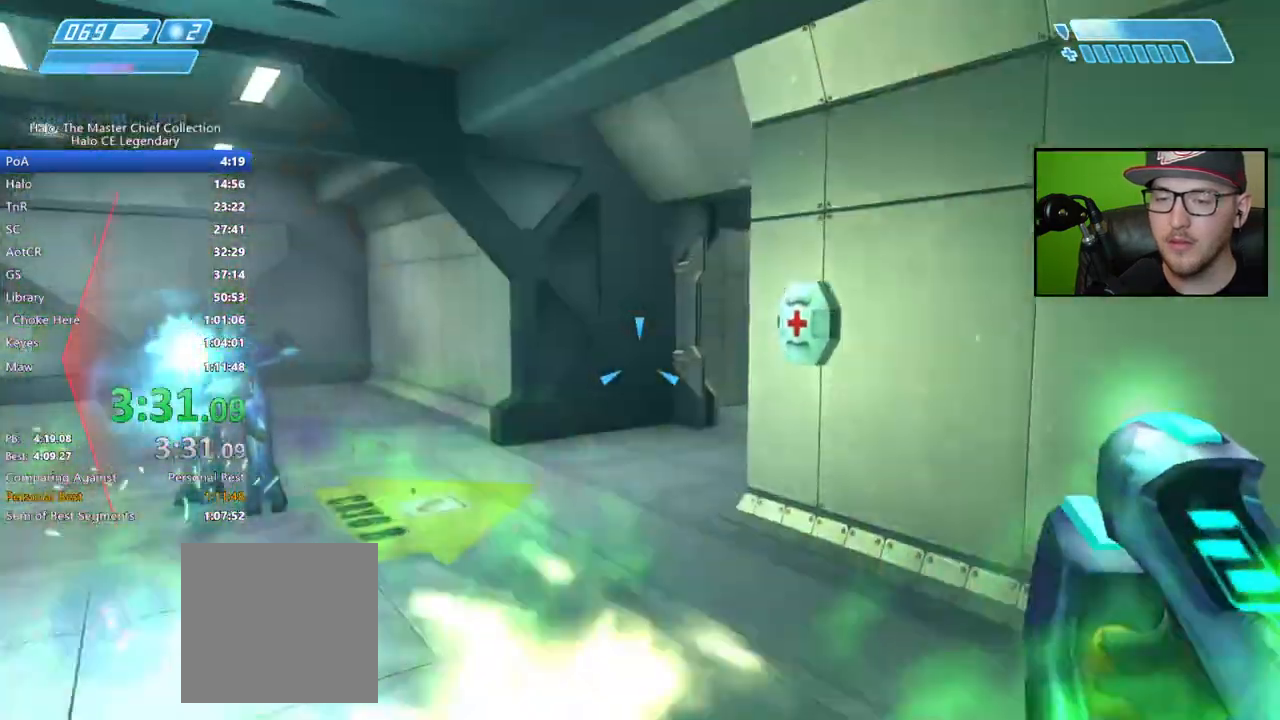
{"buttons": [], "left_stick": "up", "right_stick": "down", "events": [[17, "right_stick", "down-right"], [150, "left_stick", "up"], [233, "right_stick", "down"]]}
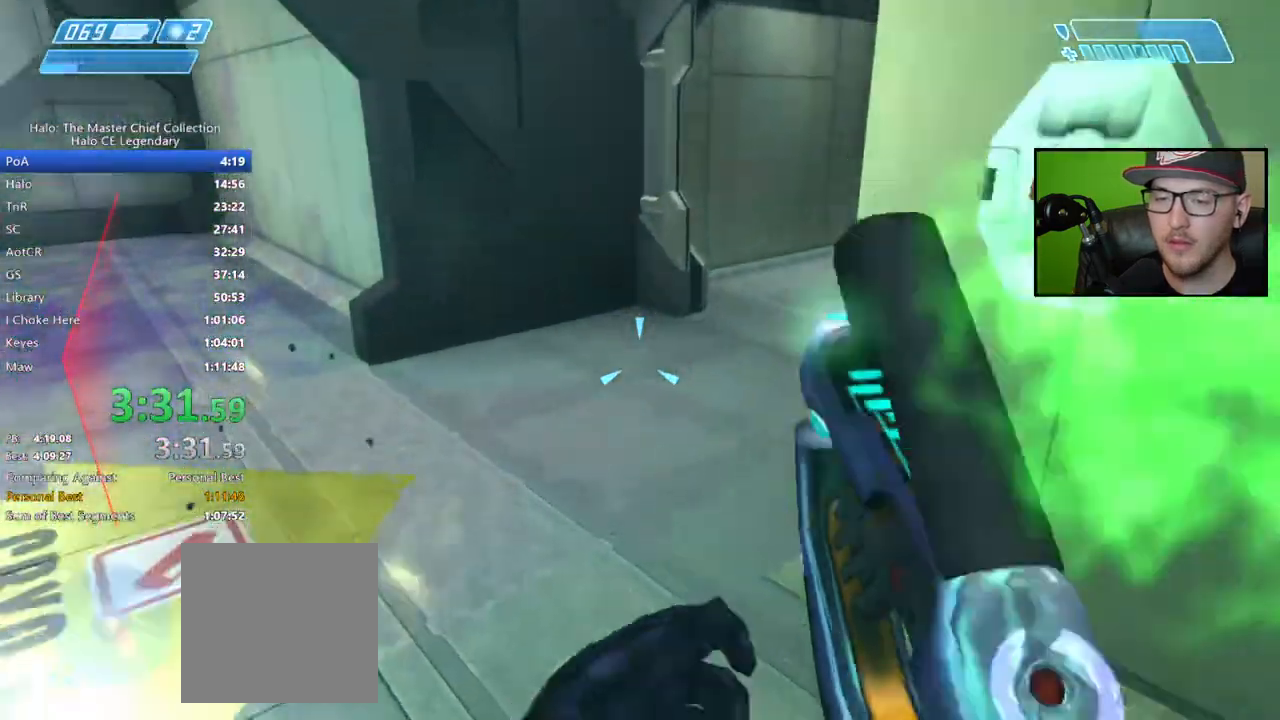
{"buttons": [], "left_stick": "up", "right_stick": "down", "events": [[183, "L2", "down"], [317, "L2", "up"]]}
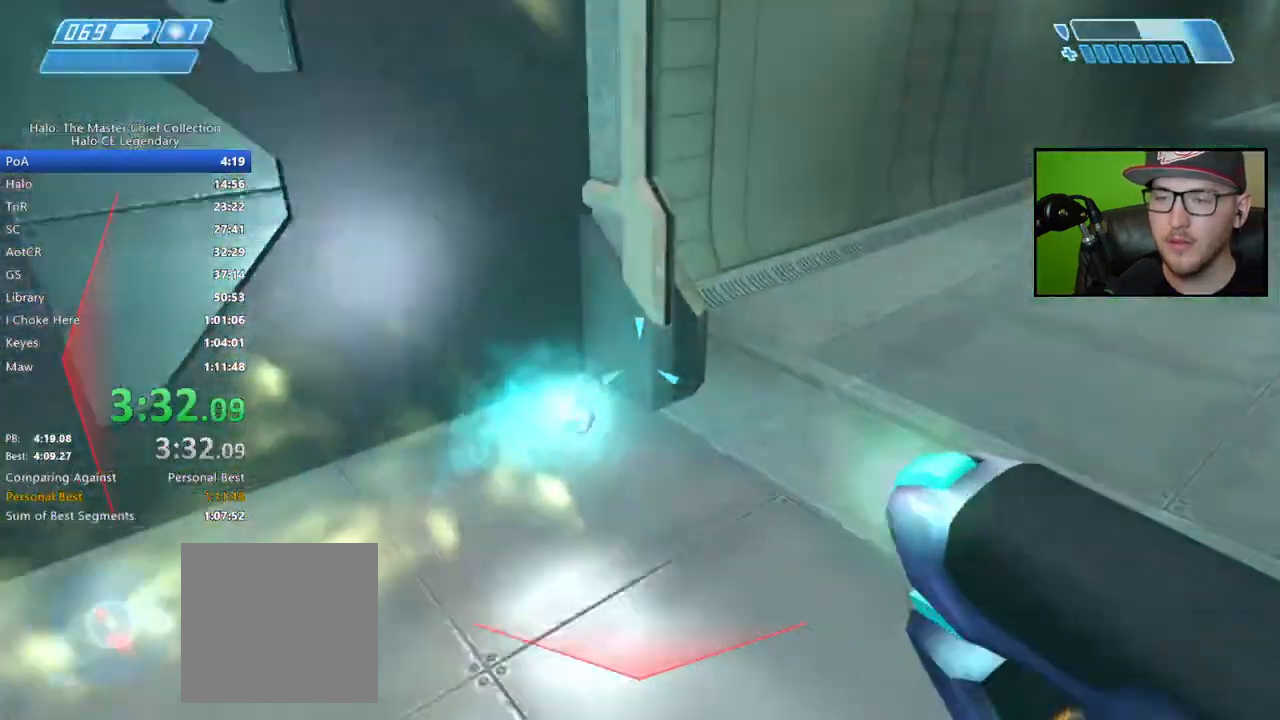
{"buttons": [], "left_stick": "up", "right_stick": "up", "events": [[83, "right_stick", "right"], [183, "right_stick", "up-right"], [350, "right_stick", "center"], [450, "right_stick", "up"]]}
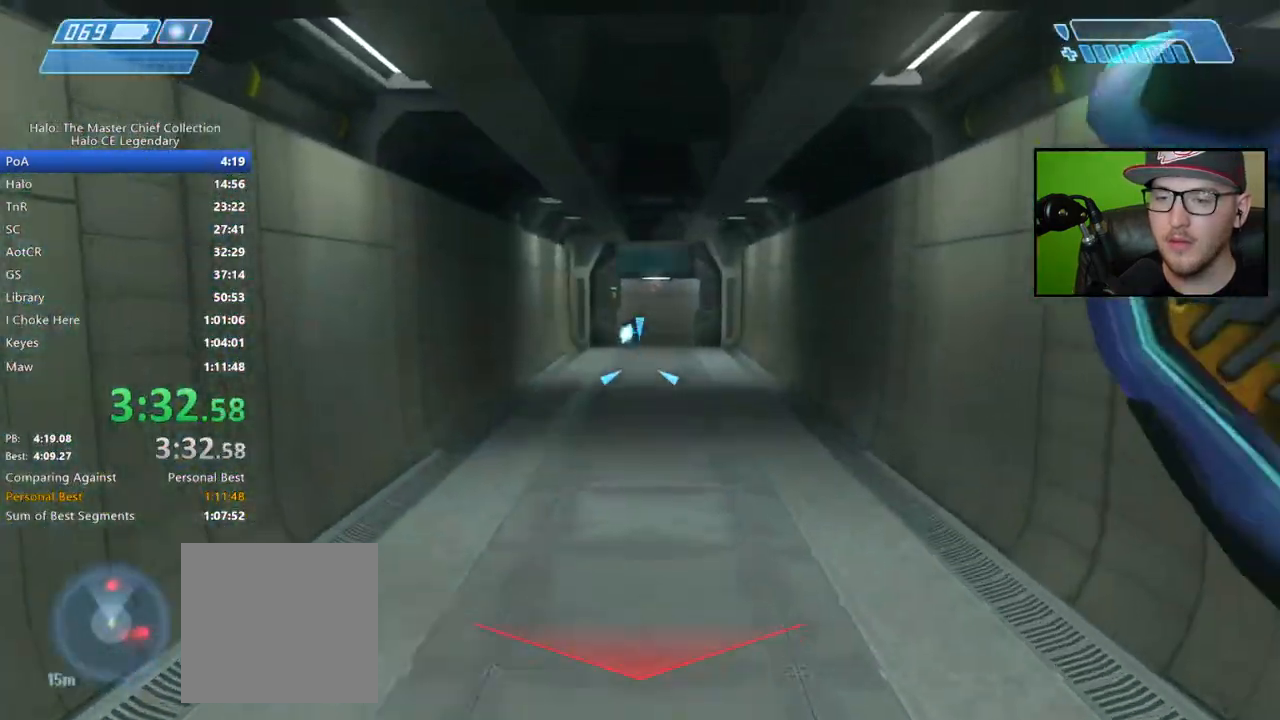
{"buttons": ["R2"], "left_stick": "up", "right_stick": "center", "events": [[50, "right_stick", "center"], [67, "R2", "down"], [150, "R2", "up"], [233, "R2", "down"], [233, "right_stick", "up"], [283, "right_stick", "center"], [300, "R2", "up"], [367, "R2", "down"], [367, "right_stick", "up"], [433, "R2", "up"], [433, "right_stick", "center"], [500, "R2", "down"]]}
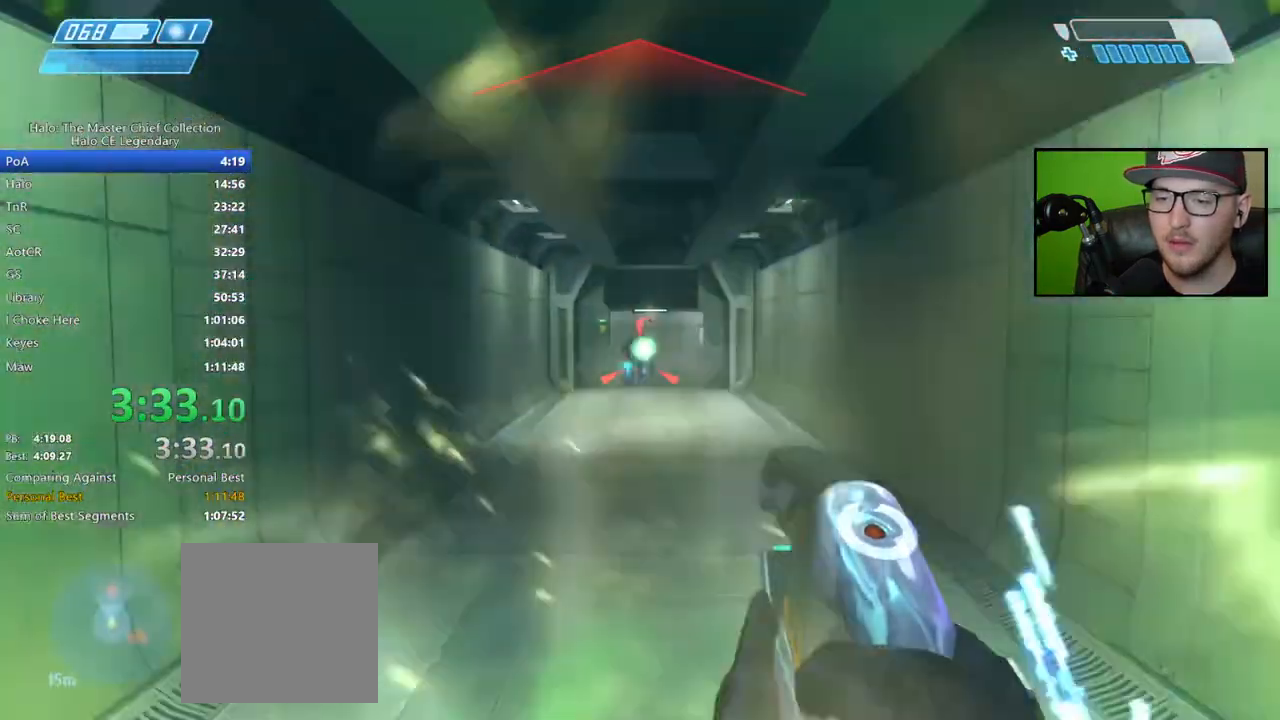
{"buttons": [], "left_stick": "up", "right_stick": "down", "events": [[83, "R2", "up"], [150, "R2", "down"], [217, "R2", "up"], [233, "right_stick", "down"], [283, "R2", "down"], [350, "R2", "up"], [417, "R2", "down"], [483, "R2", "up"]]}
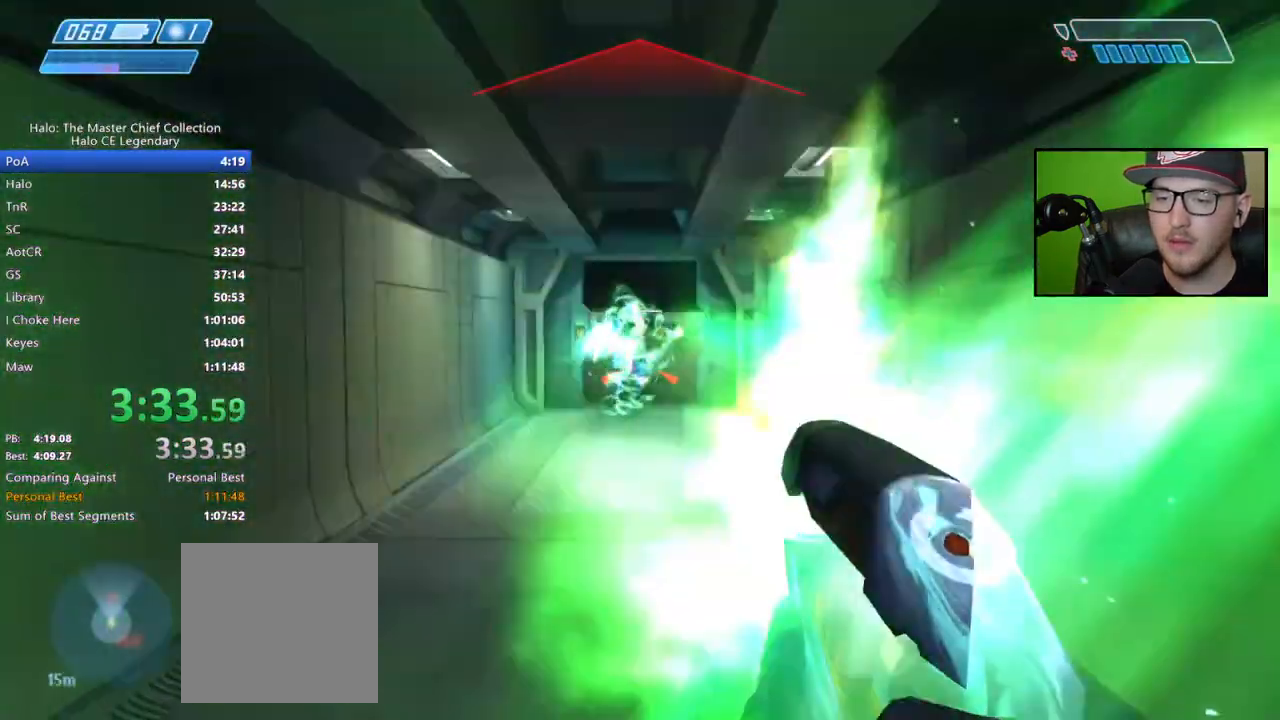
{"buttons": ["R2"], "left_stick": "up", "right_stick": "down", "events": [[67, "R2", "down"], [117, "R2", "up"], [200, "R2", "down"], [267, "R2", "up"], [333, "R2", "down"], [417, "R2", "up"], [483, "R2", "down"]]}
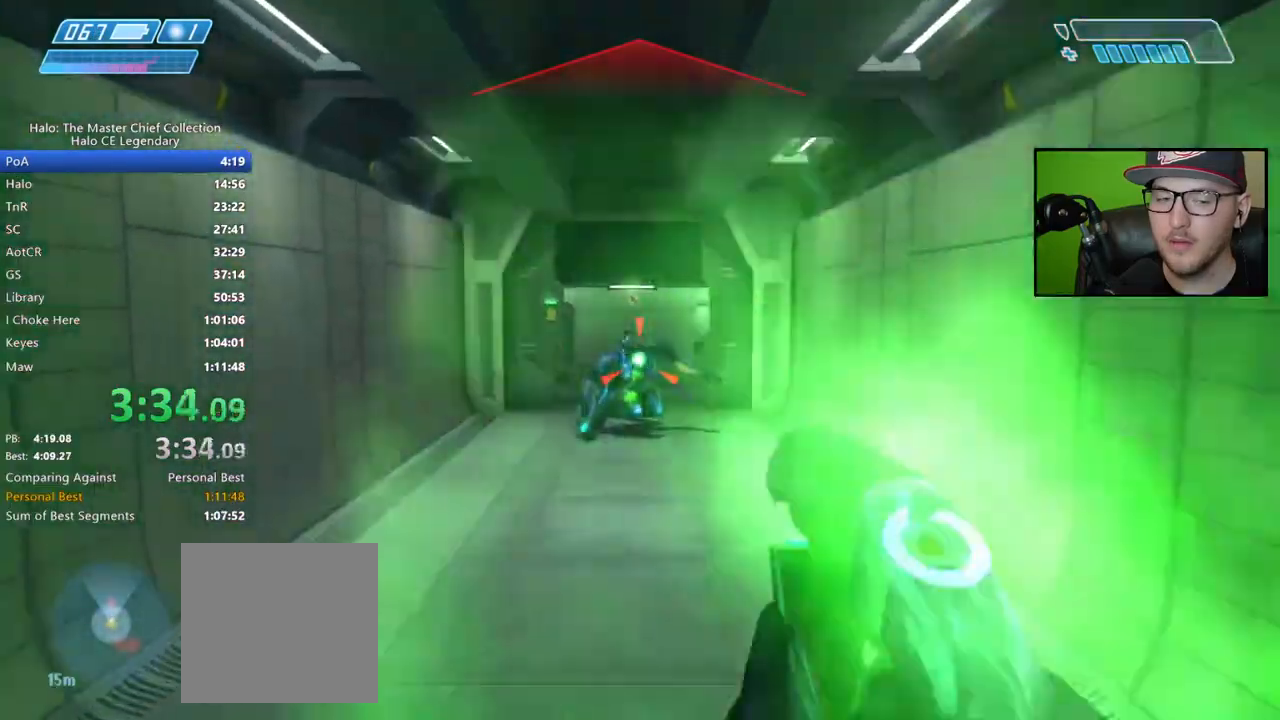
{"buttons": [], "left_stick": "up", "right_stick": "down", "events": [[50, "R2", "up"], [133, "R2", "down"], [217, "R2", "up"], [283, "R2", "down"], [350, "R2", "up"], [417, "R2", "down"], [483, "R2", "up"]]}
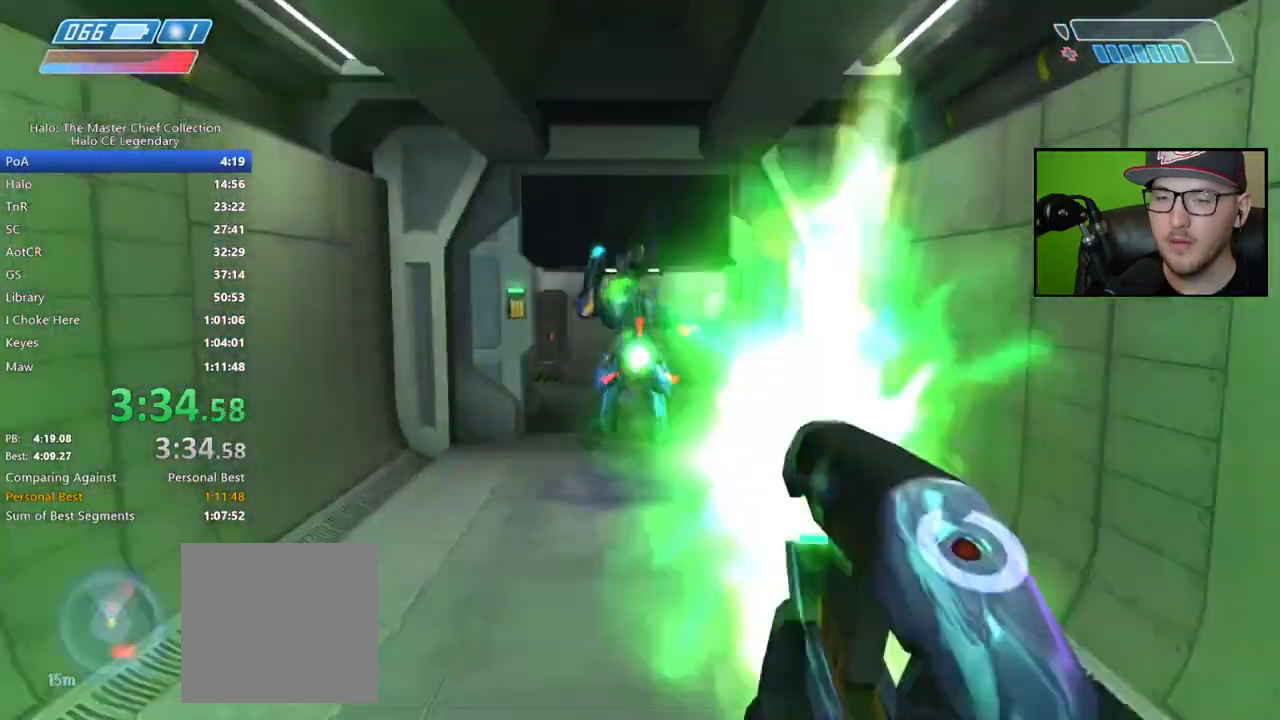
{"buttons": [], "left_stick": "up", "right_stick": "down", "events": [[83, "R2", "down"], [150, "R2", "up"], [217, "R2", "down"], [317, "R2", "up"]]}